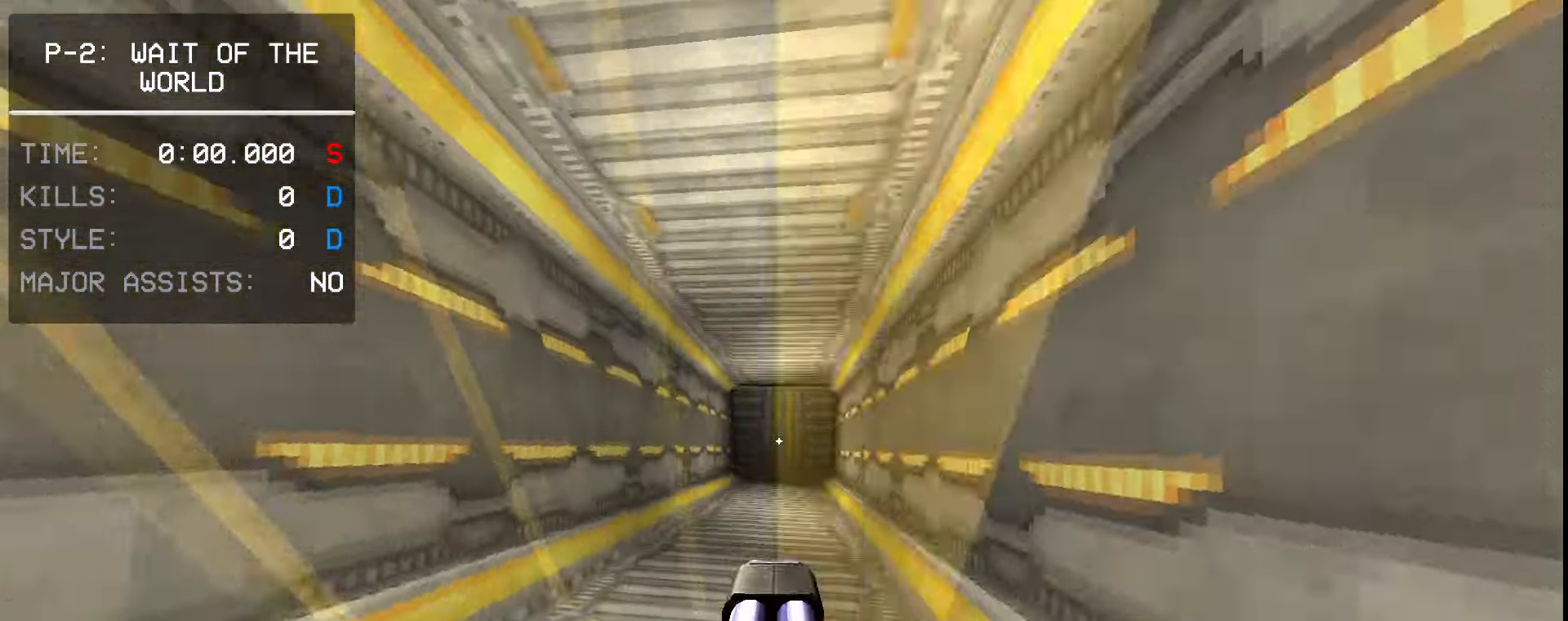
Gameplay with keyboard and mouse; each line is a JSON object with the keys and mouse buttons held at the frame after it. "events" lists presses ("down") and releases ("up") of "1", "2", "3", "4", "5", "a", "ctrl", "d", "e", "f", "q", "r", "s", "shift", "space", "tab", "w", "mouse_left", "mouse_wheel", "mouse_right" and "mouse_mb5" between this image and that frame as [ms after this image, input, new state], when the widget could be followed in between. "mouse_left", "mouse_wheel", "mouse_right", "mouse_mb5" = the "left", "wheel", "right", "mb5" buttons of the "mouse" list. No other keys are recorded. "wheel" means that the mouse wheel is clicked or scrolled. Mouse movement is not recorded. Not read: mouse_mb4.
{"keys": ["ctrl"], "mouse": [], "events": [[50, "ctrl", "down"], [50, "d", "up"]]}
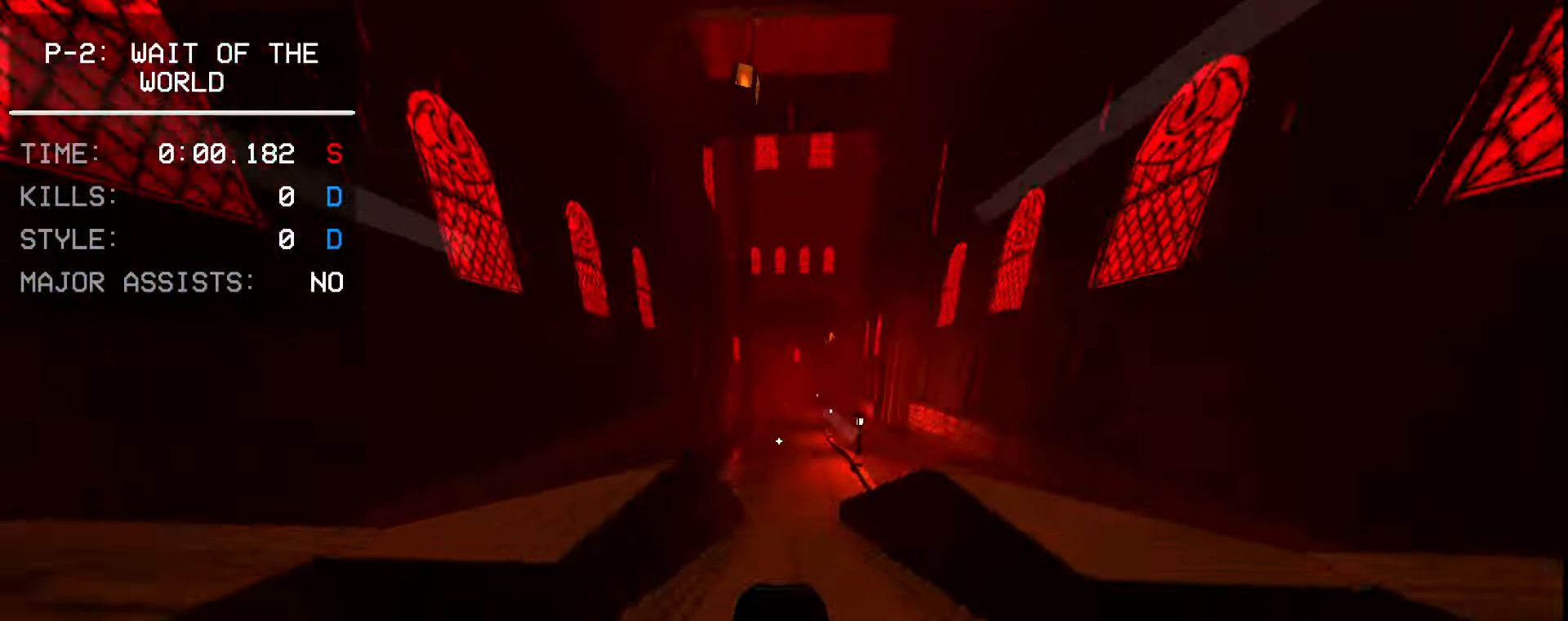
{"keys": [], "mouse": [], "events": [[416, "ctrl", "up"]]}
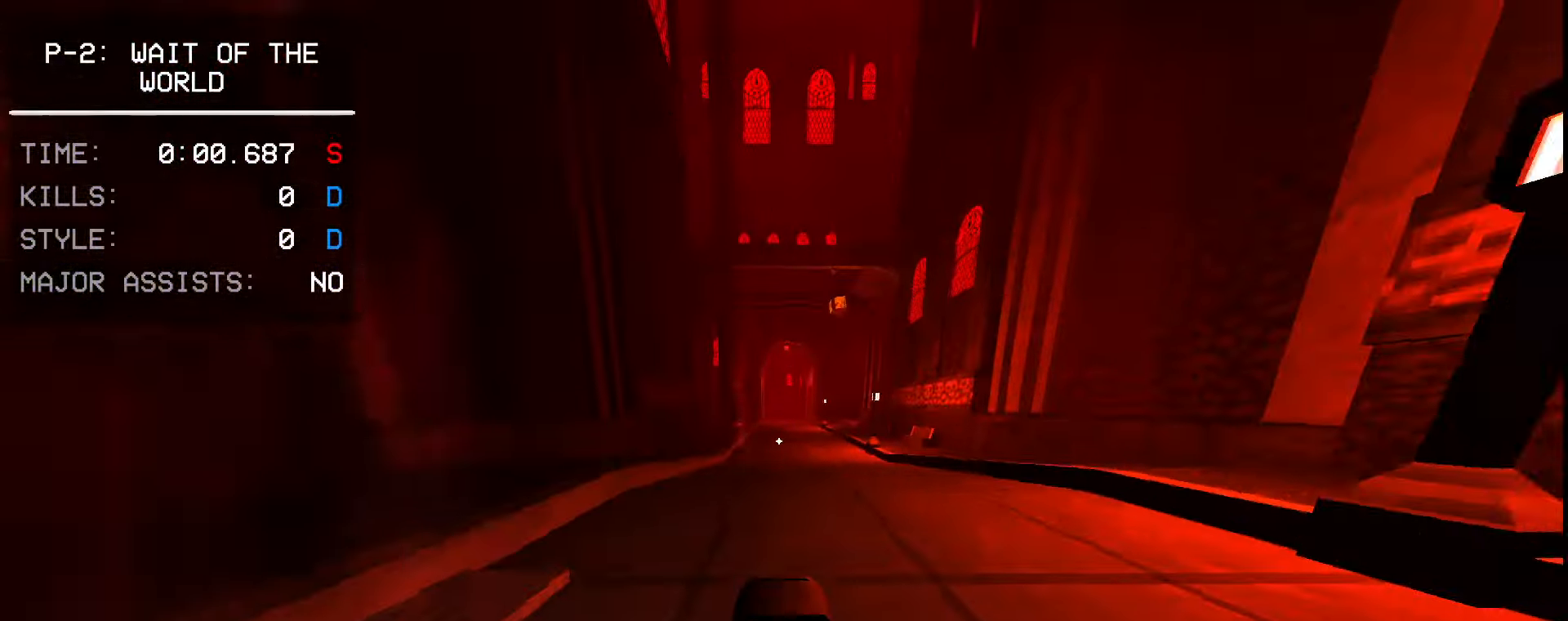
{"keys": [], "mouse": [], "events": [[16, "ctrl", "down"], [83, "space", "down"], [166, "ctrl", "up"], [233, "space", "up"]]}
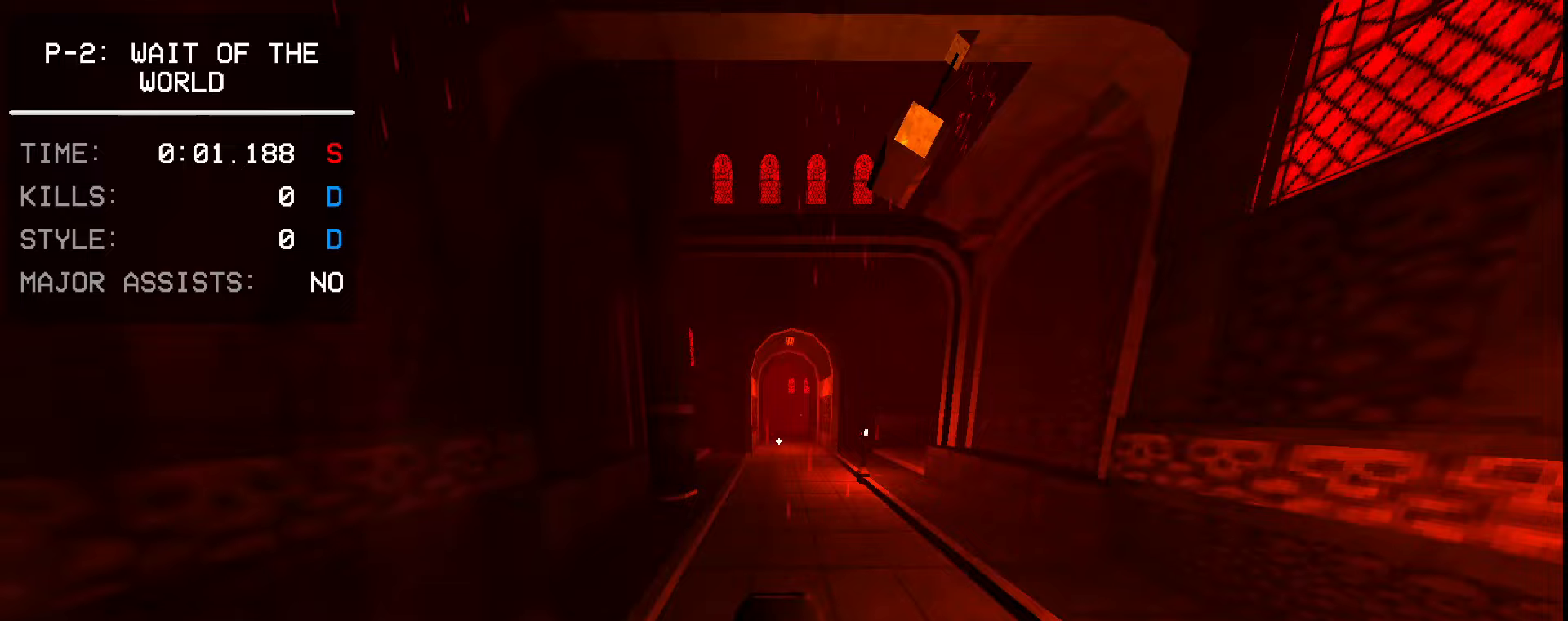
{"keys": [], "mouse": [], "events": []}
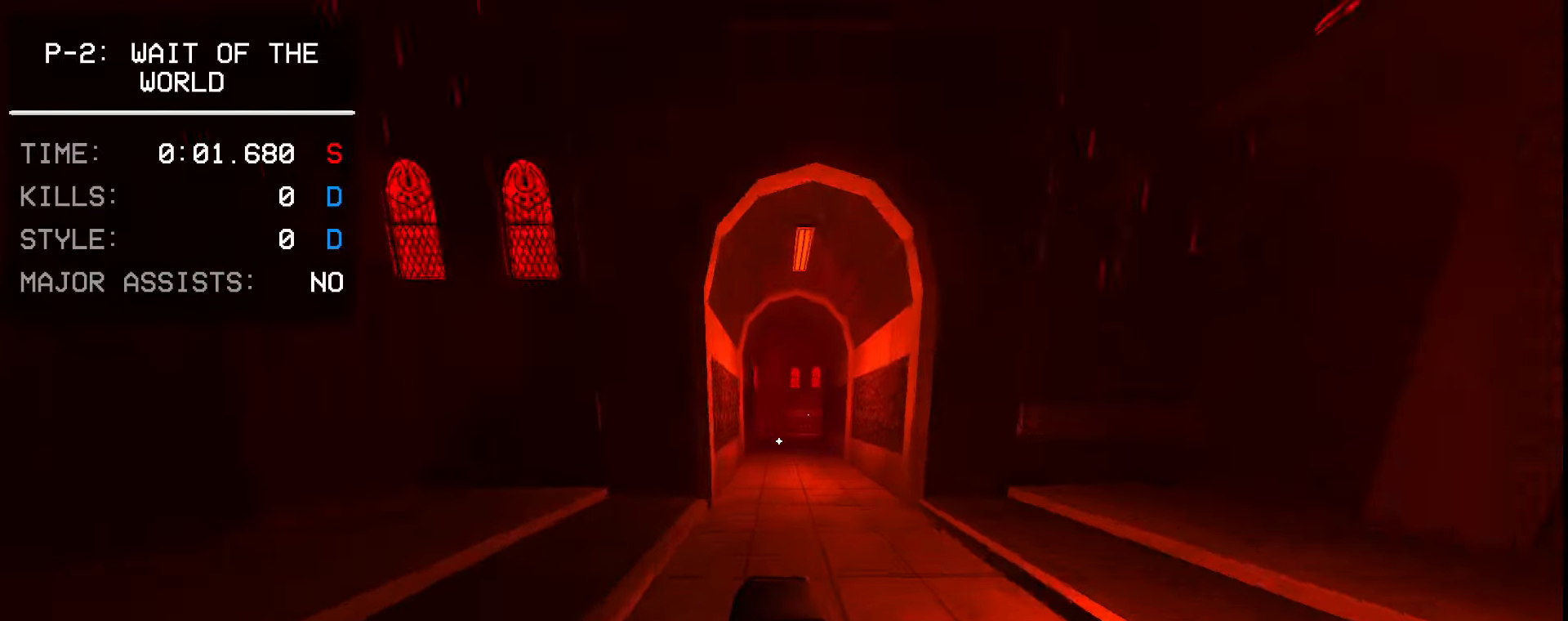
{"keys": ["ctrl", "space"], "mouse": [], "events": [[383, "space", "down"], [417, "ctrl", "down"]]}
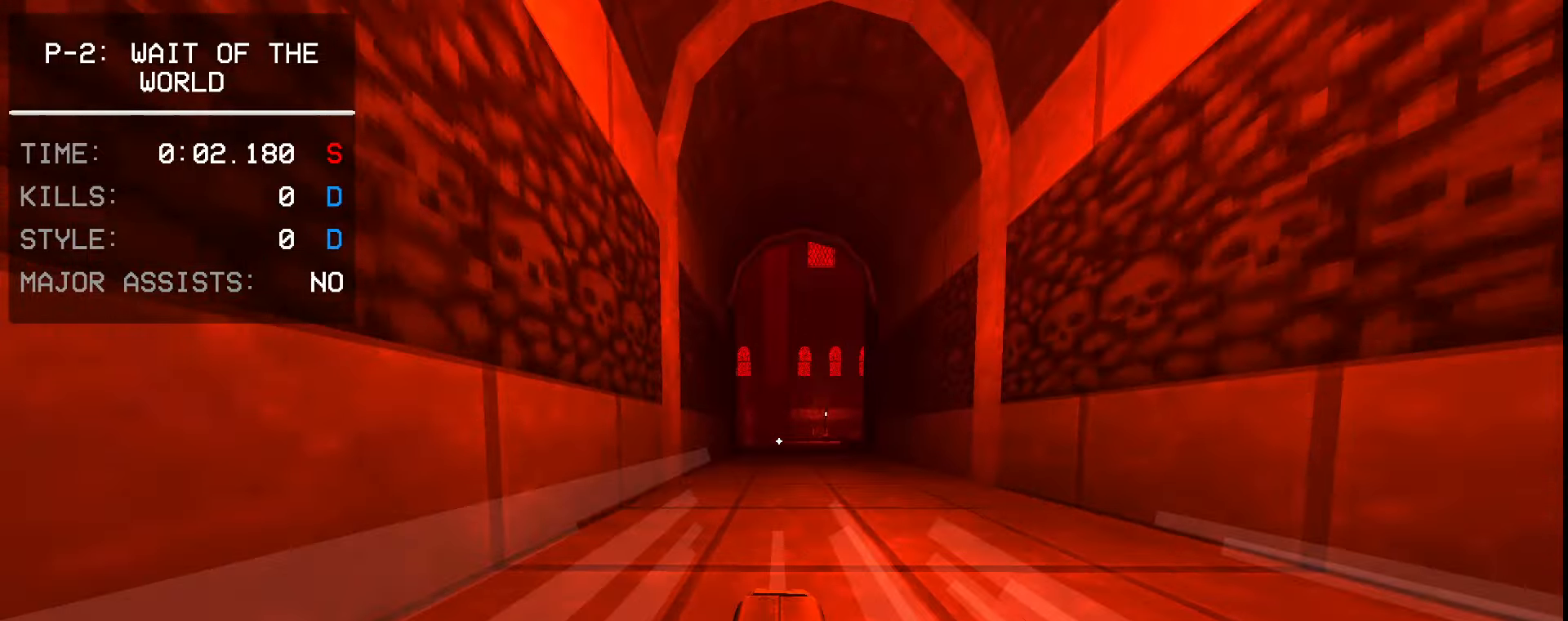
{"keys": ["ctrl", "space"], "mouse": [], "events": []}
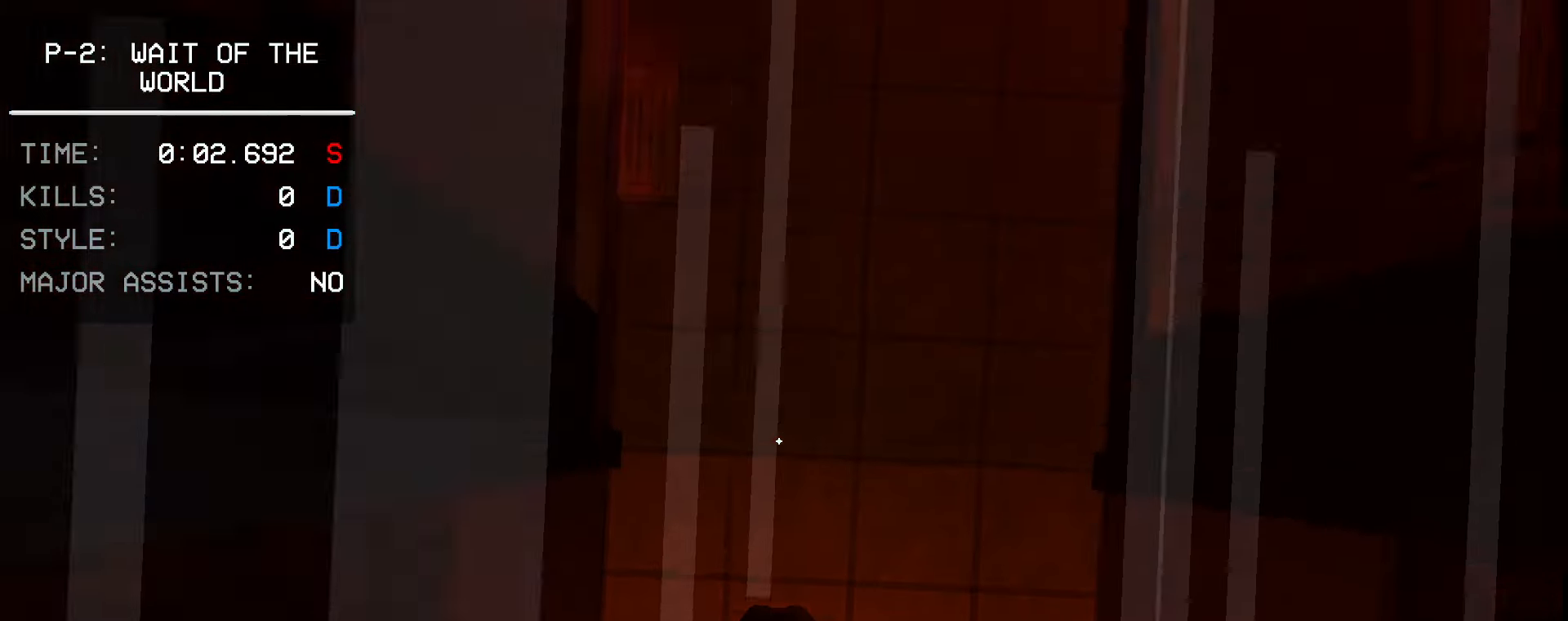
{"keys": ["ctrl", "space"], "mouse": [], "events": [[50, "mouse_left", "down"], [150, "mouse_left", "up"]]}
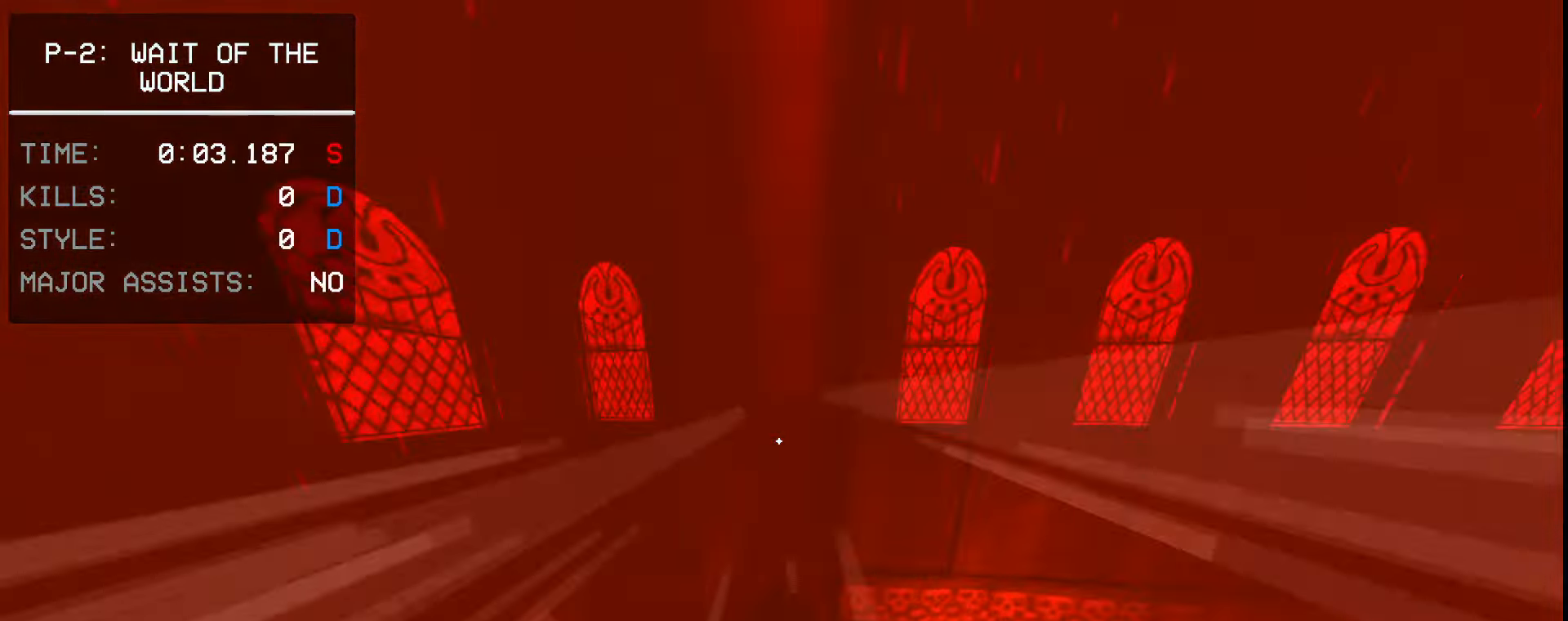
{"keys": ["ctrl", "space"], "mouse": [], "events": [[133, "a", "down"], [233, "a", "up"]]}
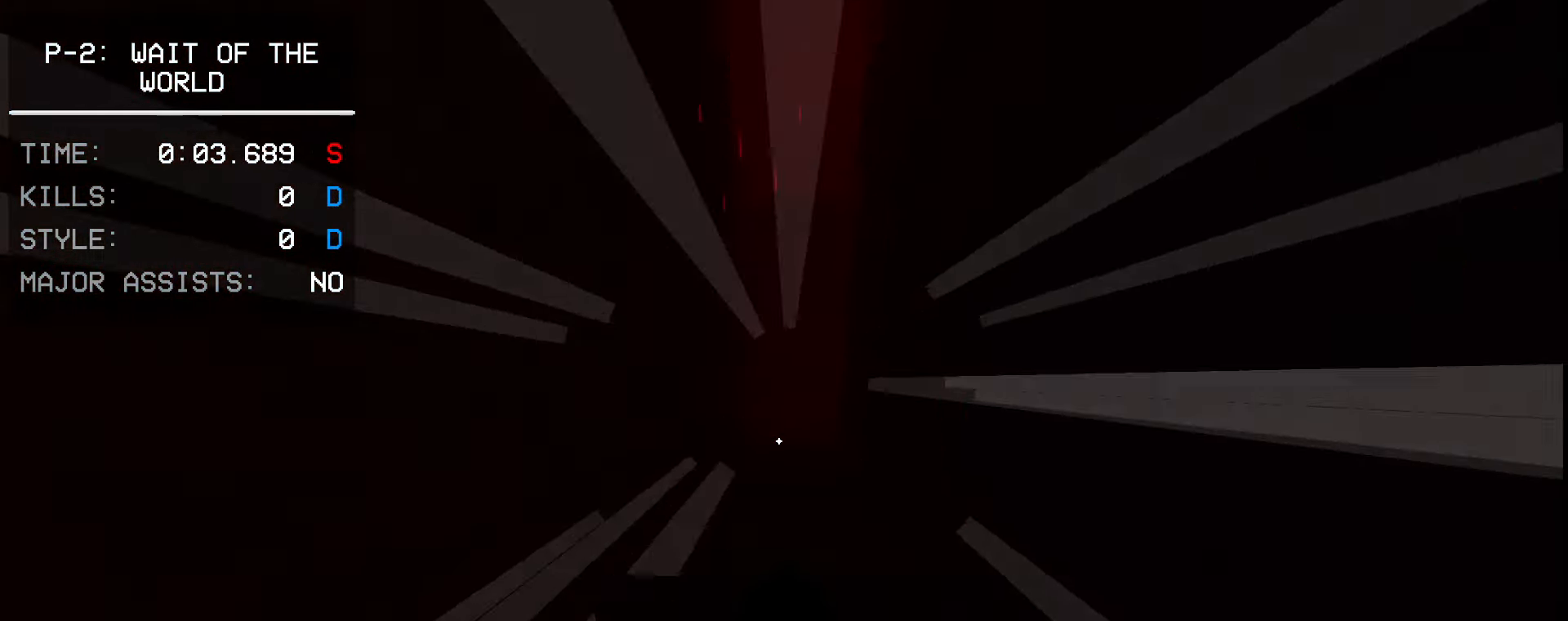
{"keys": ["ctrl", "w"], "mouse": [], "events": [[367, "w", "down"], [383, "ctrl", "up"], [433, "space", "up"], [467, "ctrl", "down"]]}
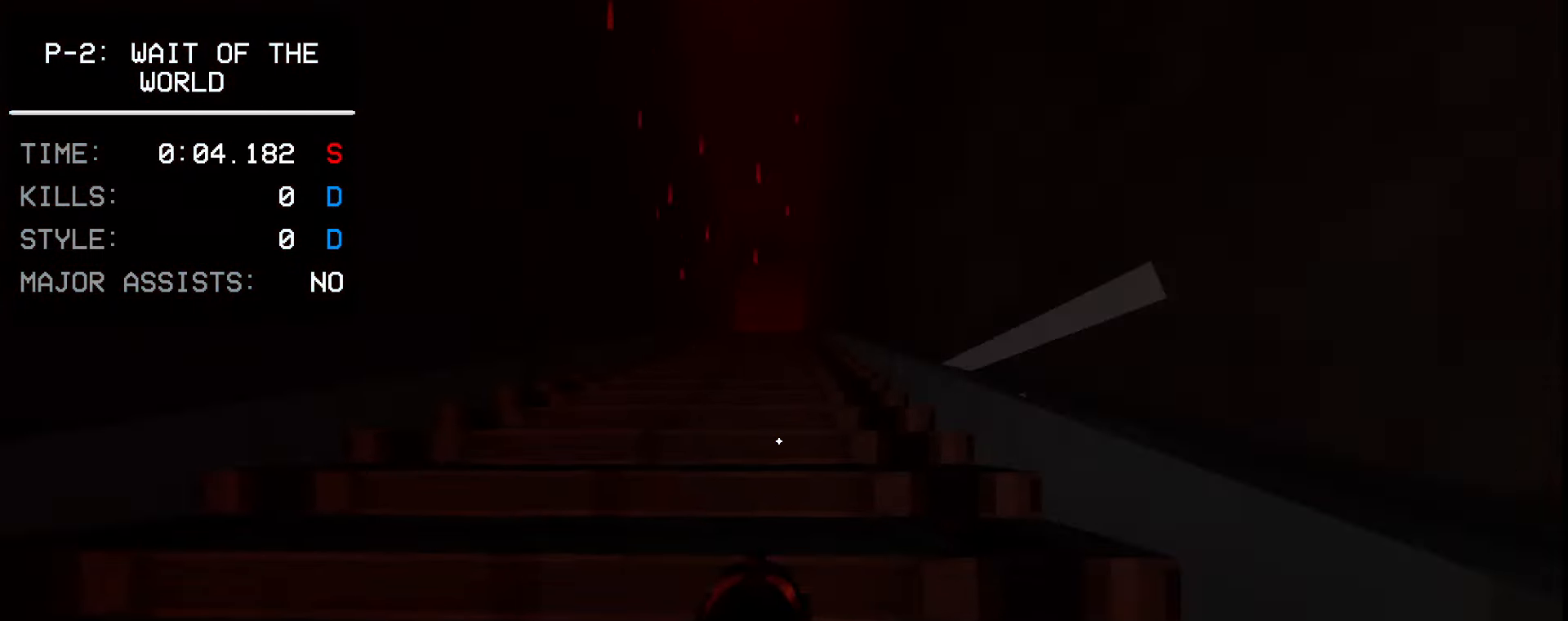
{"keys": ["ctrl", "w"], "mouse": ["left"]}
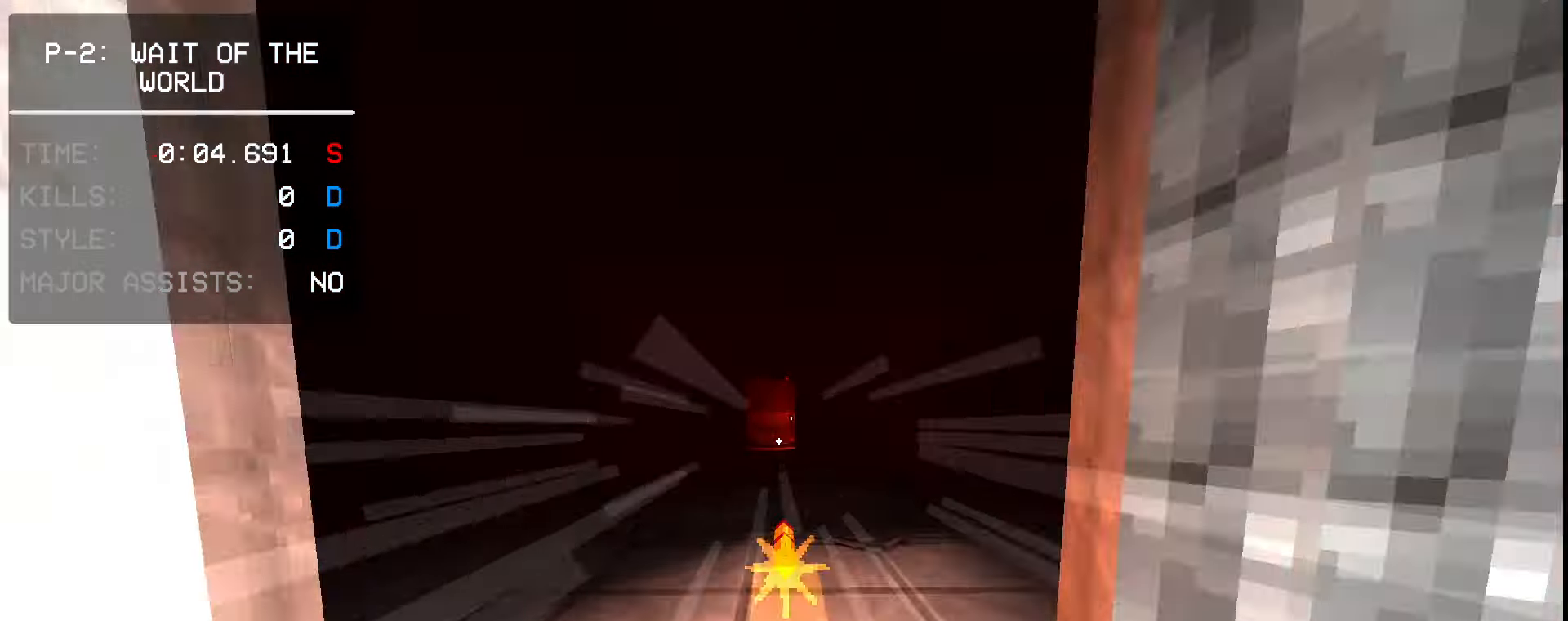
{"keys": ["ctrl", "w"], "mouse": [], "events": [[17, "mouse_left", "up"], [233, "mouse_right", "down"], [267, "ctrl", "up"], [317, "mouse_right", "up"], [333, "ctrl", "down"], [433, "ctrl", "up"], [467, "ctrl", "down"]]}
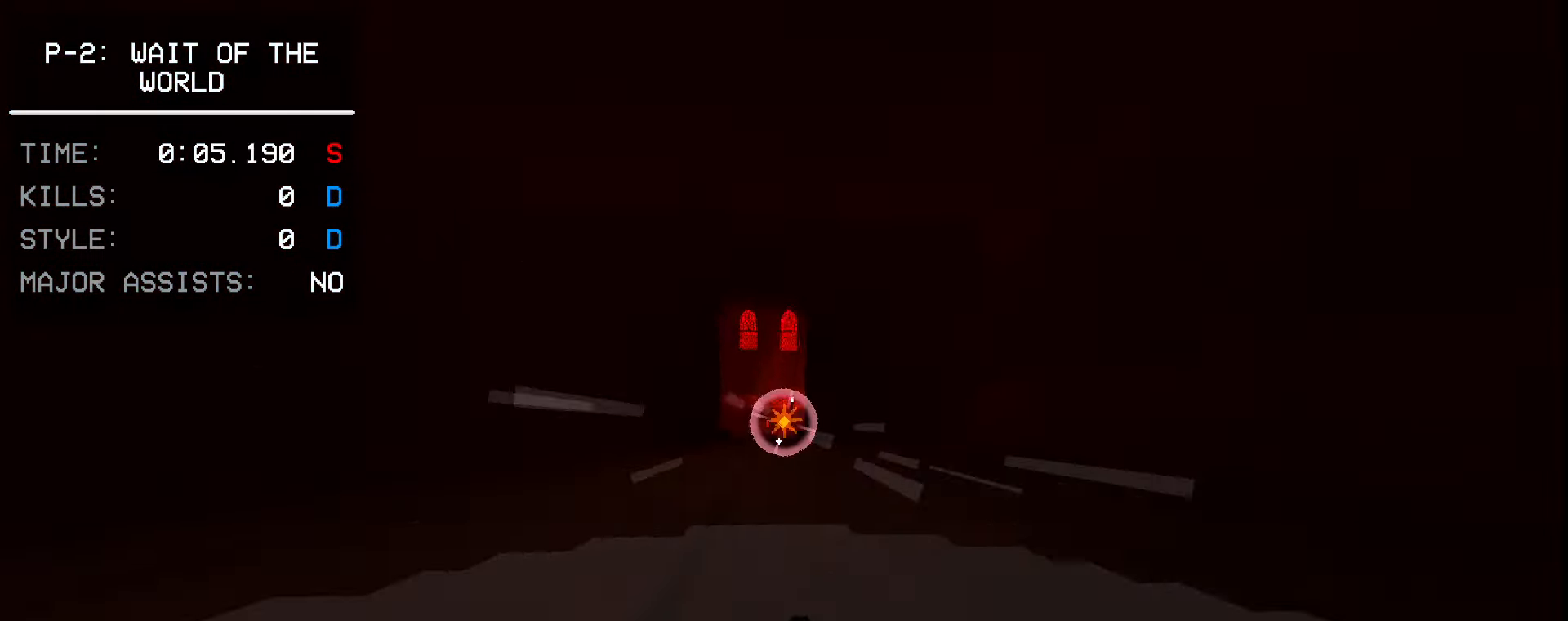
{"keys": [], "mouse": ["left"], "events": [[334, "w", "up"], [367, "ctrl", "up"], [450, "mouse_left", "down"]]}
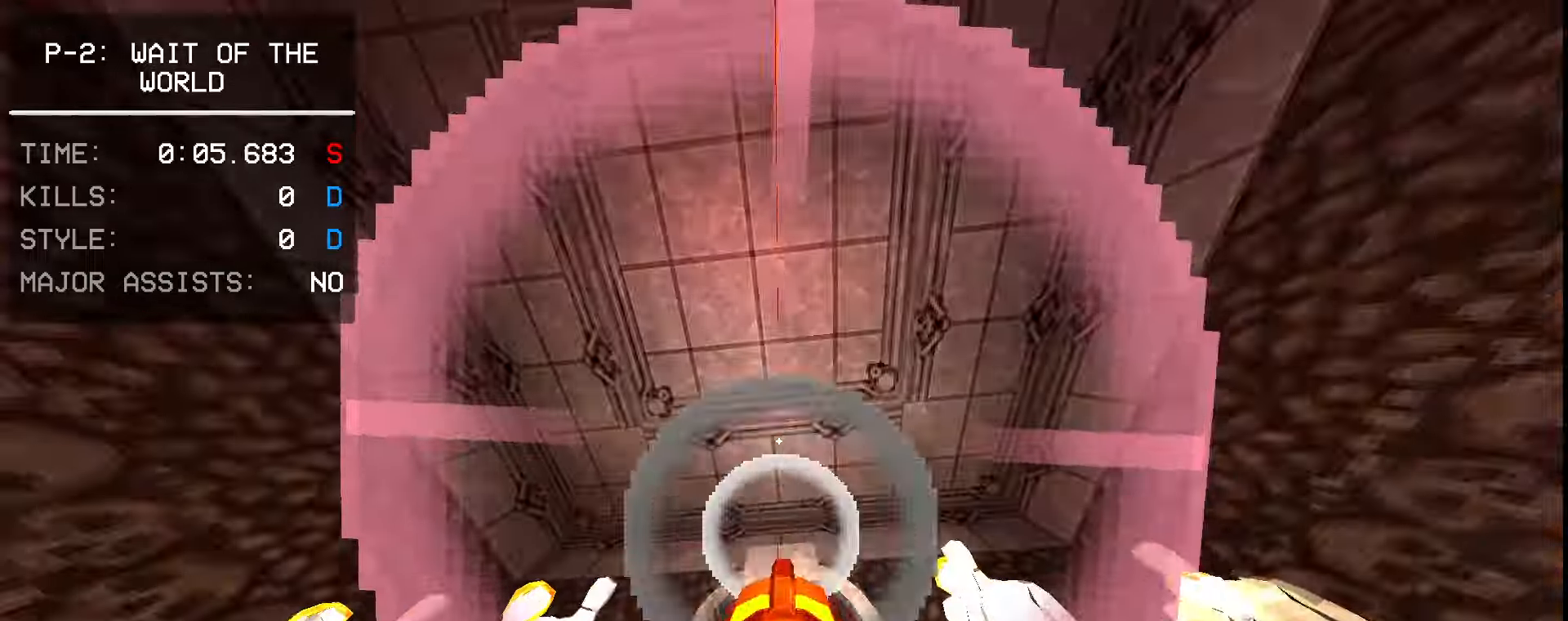
{"keys": [], "mouse": [], "events": [[17, "2", "down"], [50, "mouse_left", "up"], [67, "e", "down"], [100, "space", "down"], [200, "e", "up"], [234, "2", "up"], [234, "space", "up"]]}
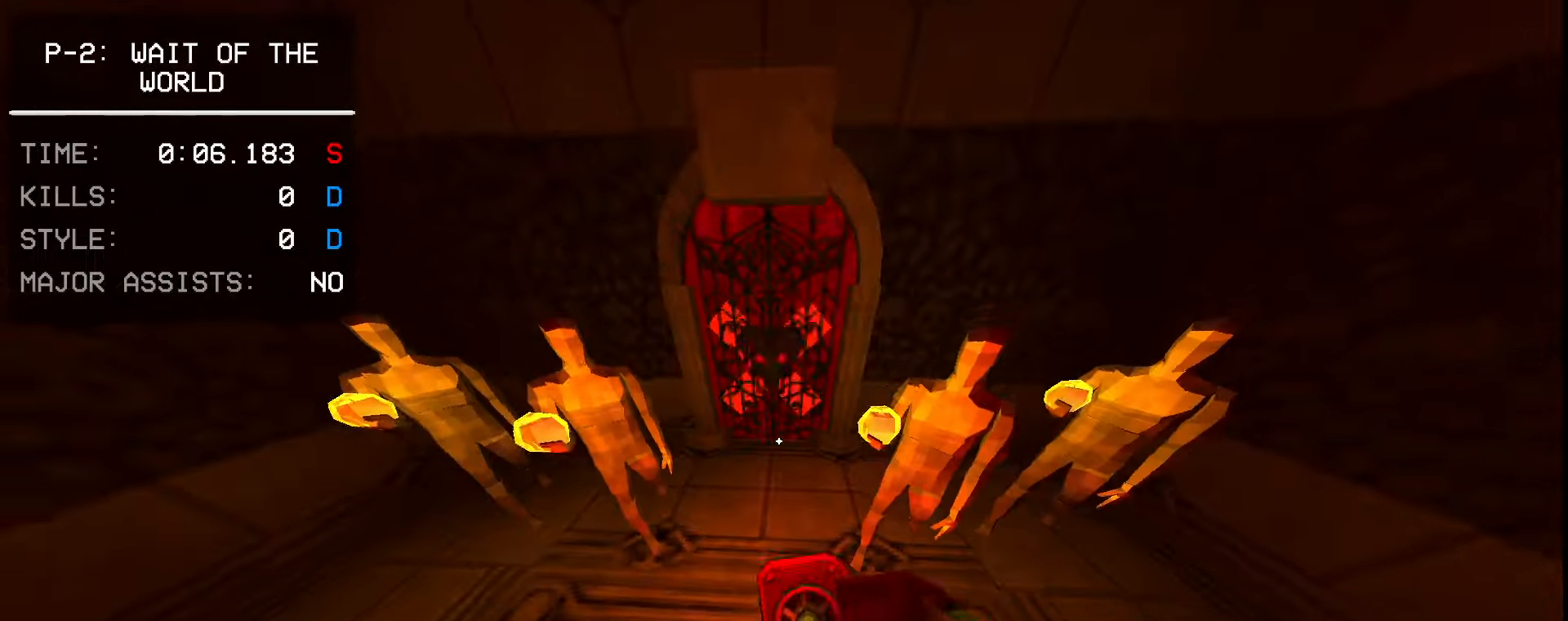
{"keys": [], "mouse": [], "events": [[67, "mouse_right", "down"], [117, "1", "down"], [150, "mouse_right", "up"], [167, "1", "up"], [234, "1", "down"], [350, "1", "up"]]}
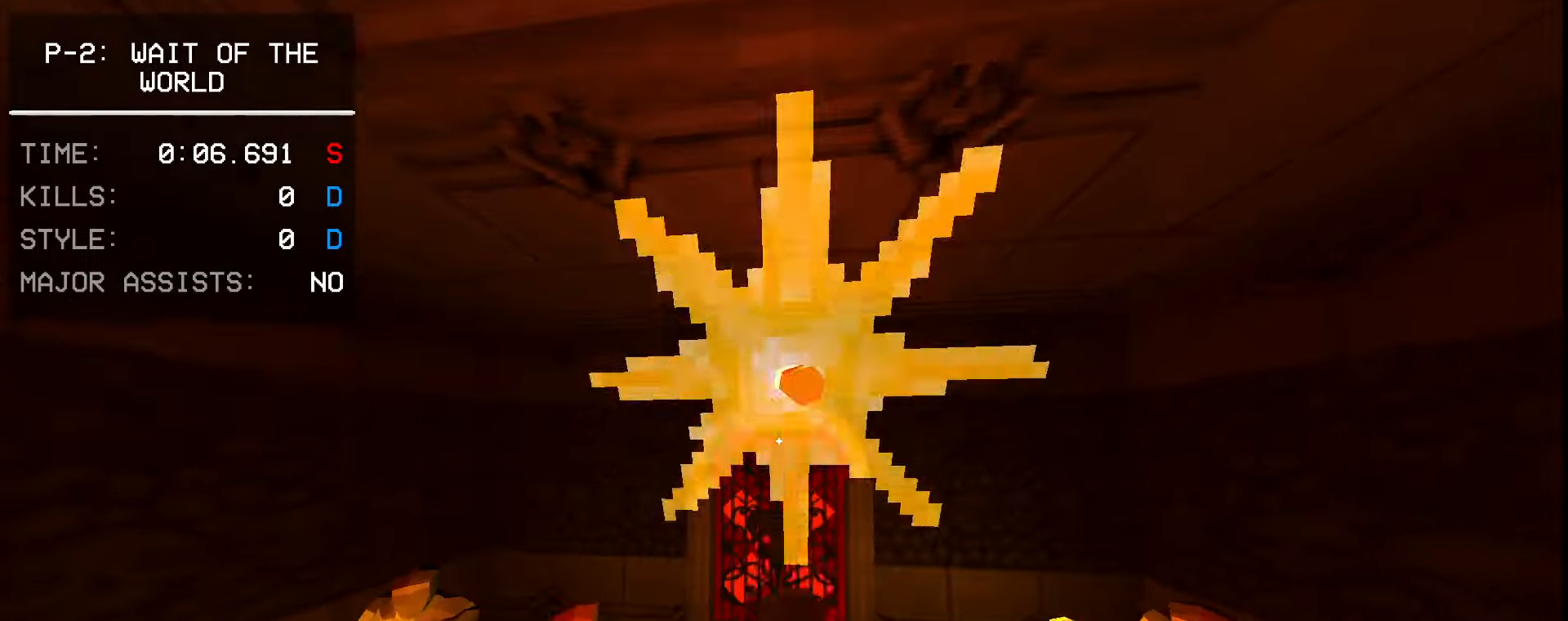
{"keys": ["s"], "mouse": [], "events": [[50, "mouse_left", "down"], [100, "s", "down"], [167, "mouse_left", "up"], [167, "shift", "down"], [317, "shift", "up"]]}
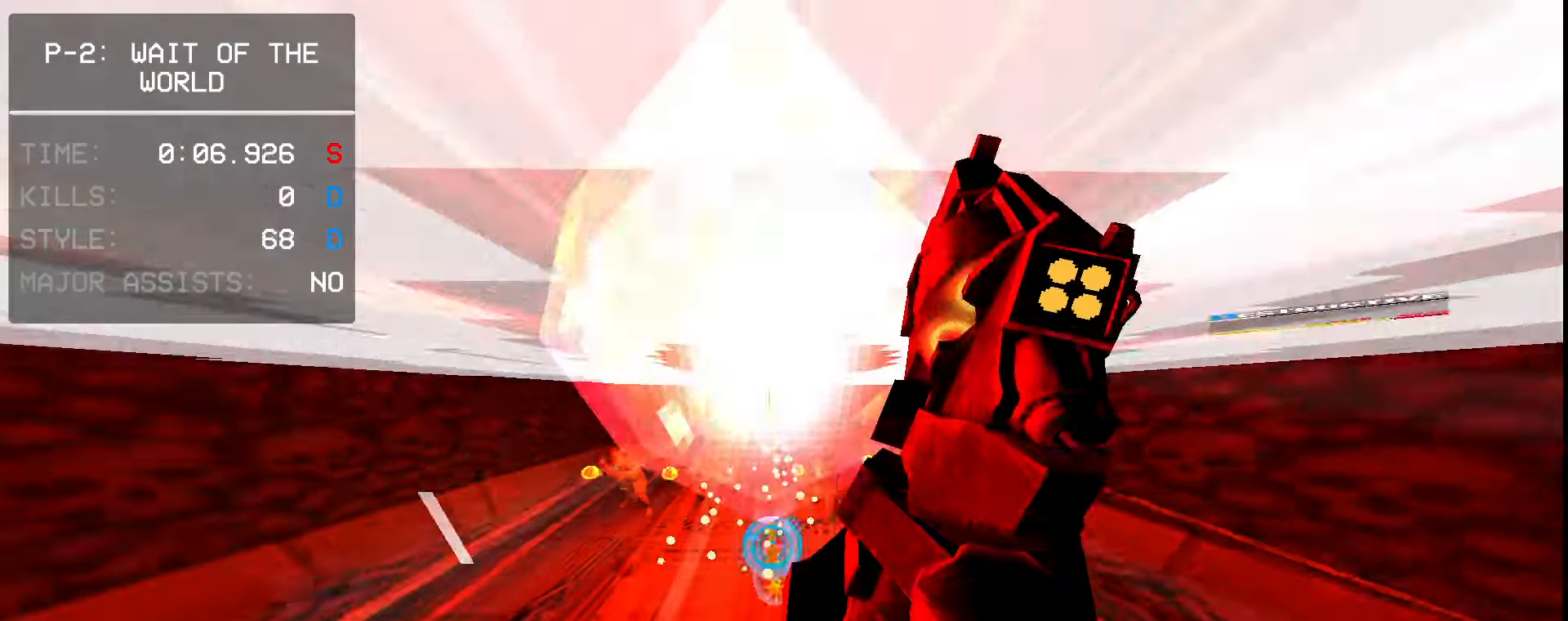
{"keys": ["s"], "mouse": [], "events": [[250, "shift", "down"], [334, "shift", "up"], [400, "ctrl", "down"], [484, "ctrl", "up"]]}
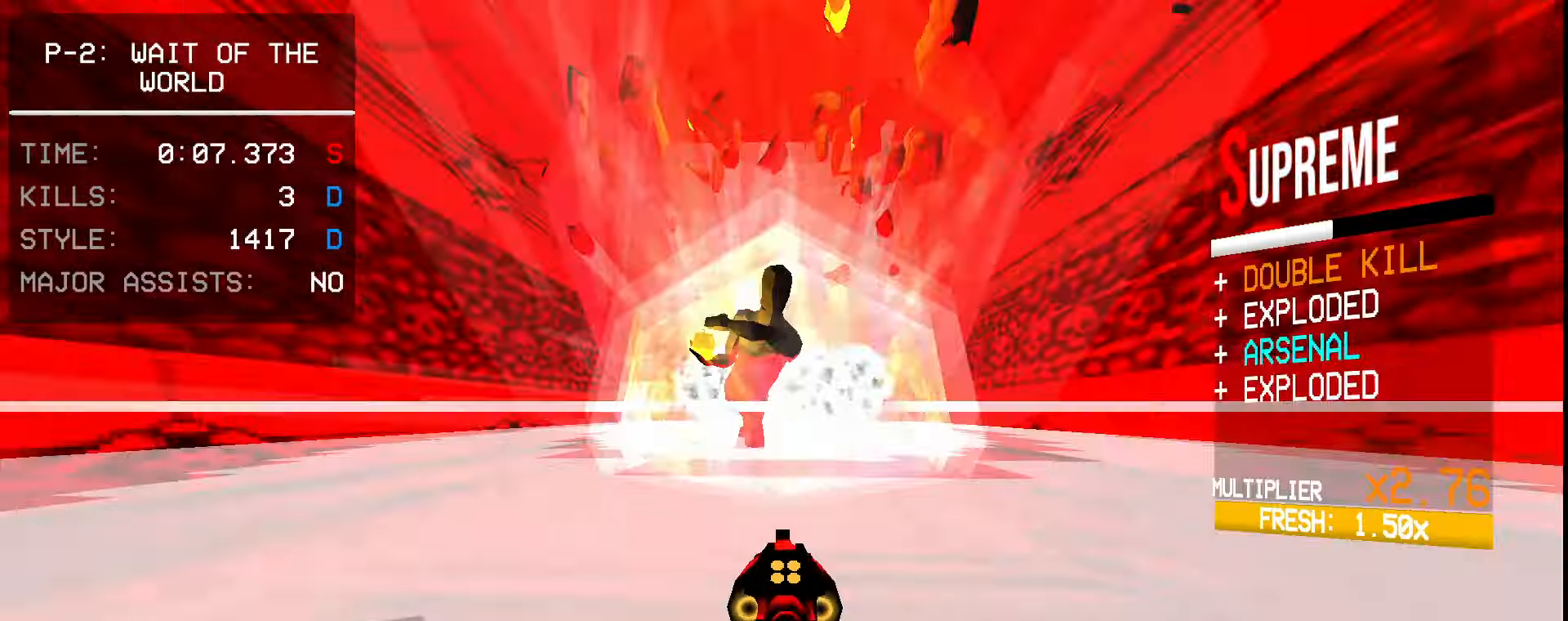
{"keys": [], "mouse": [], "events": [[50, "ctrl", "down"], [184, "ctrl", "up"], [217, "s", "up"]]}
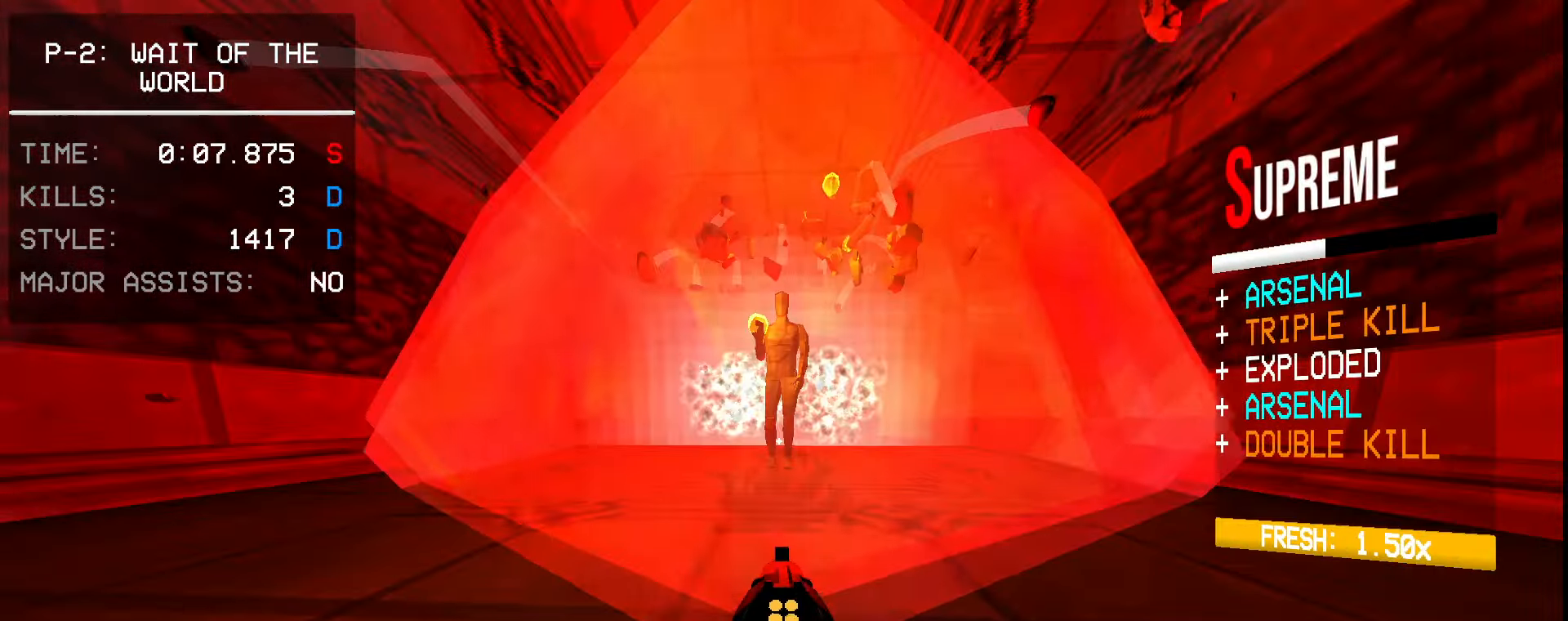
{"keys": [], "mouse": ["mb5"], "events": [[200, "mouse_mb5", "down"], [217, "w", "down"], [400, "w", "up"]]}
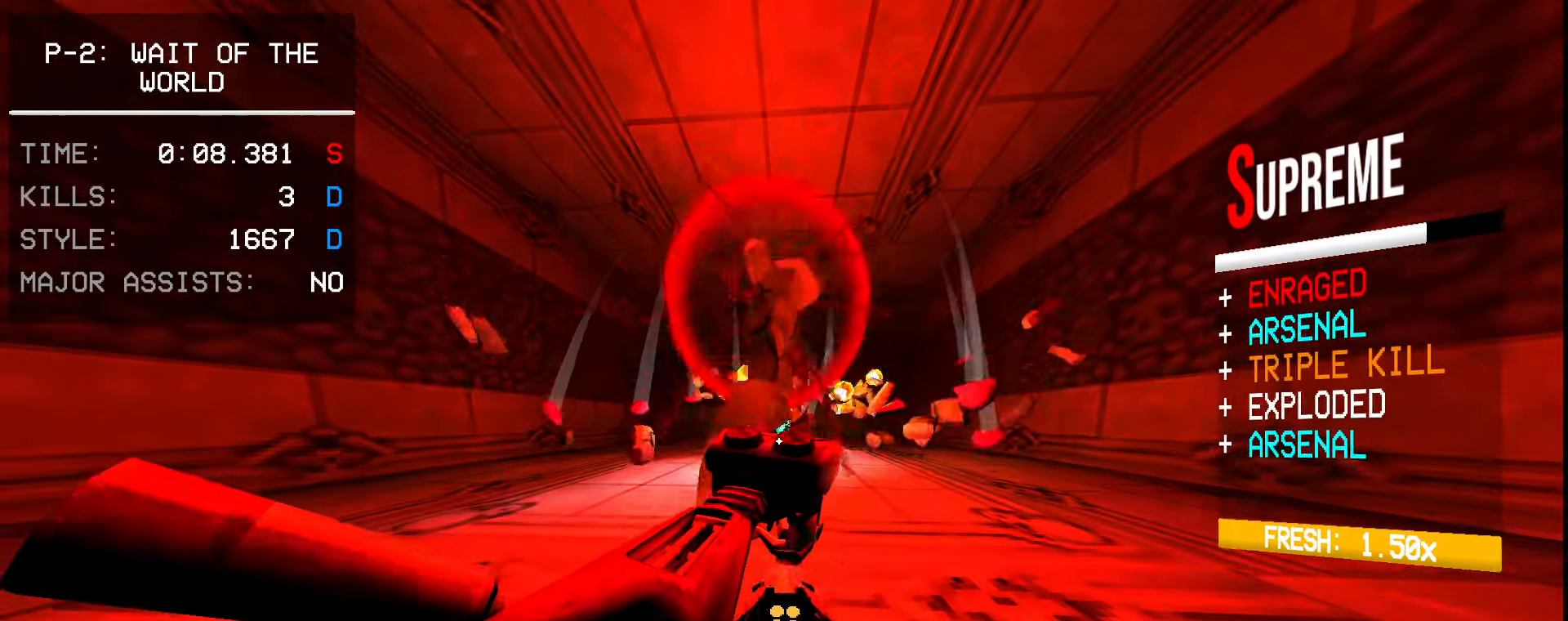
{"keys": [], "mouse": []}
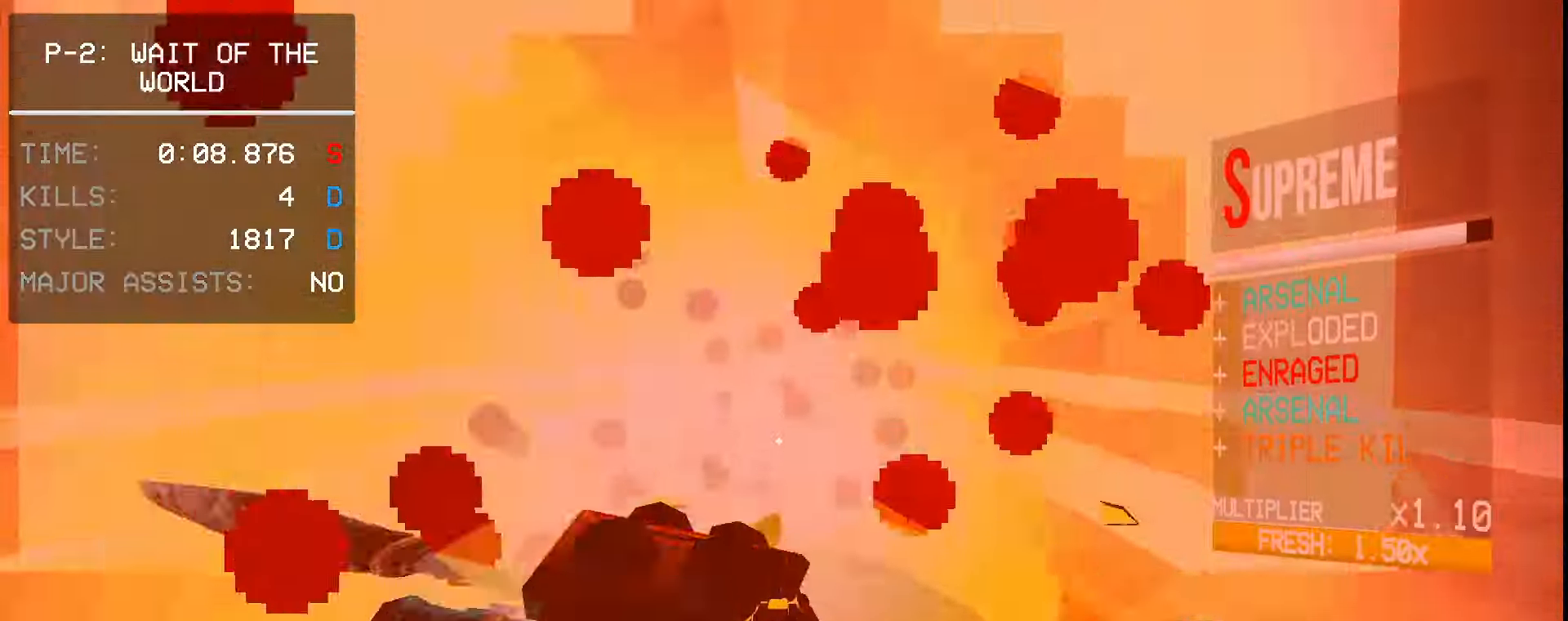
{"keys": [], "mouse": [], "events": []}
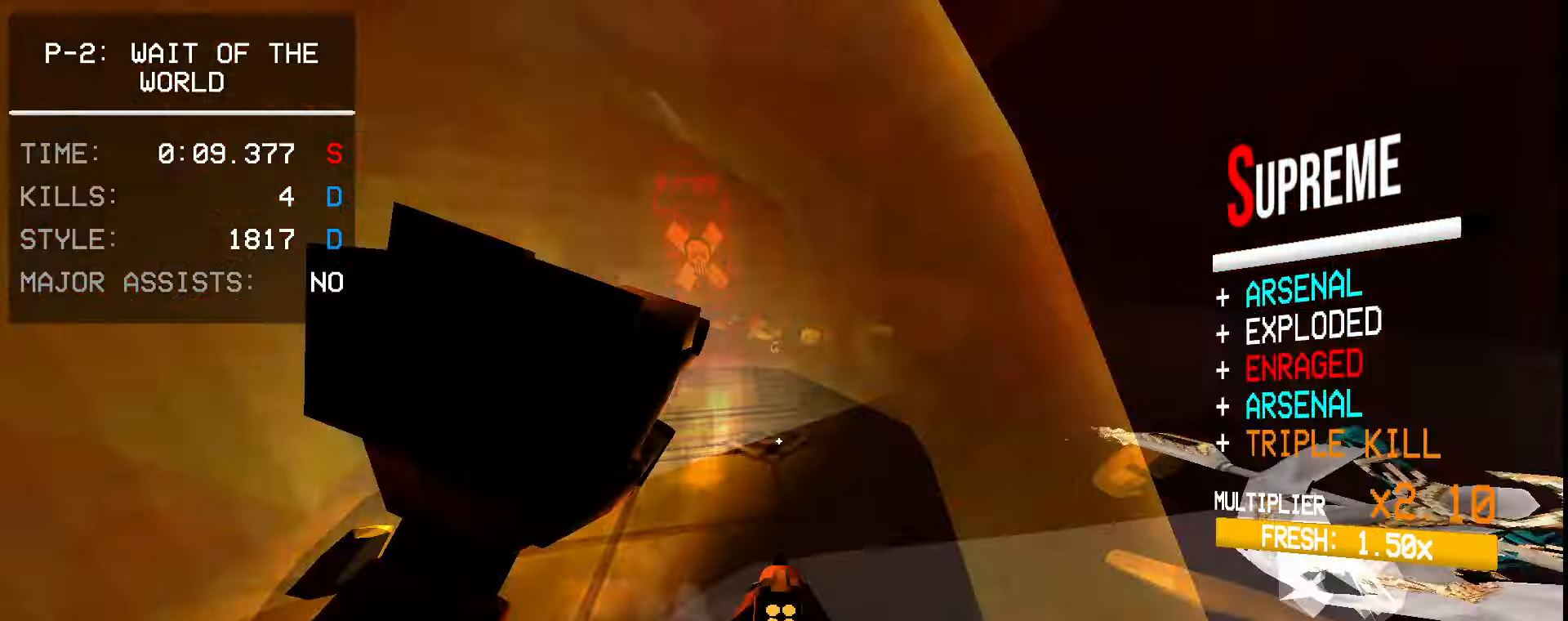
{"keys": ["w"], "mouse": [], "events": [[483, "w", "down"]]}
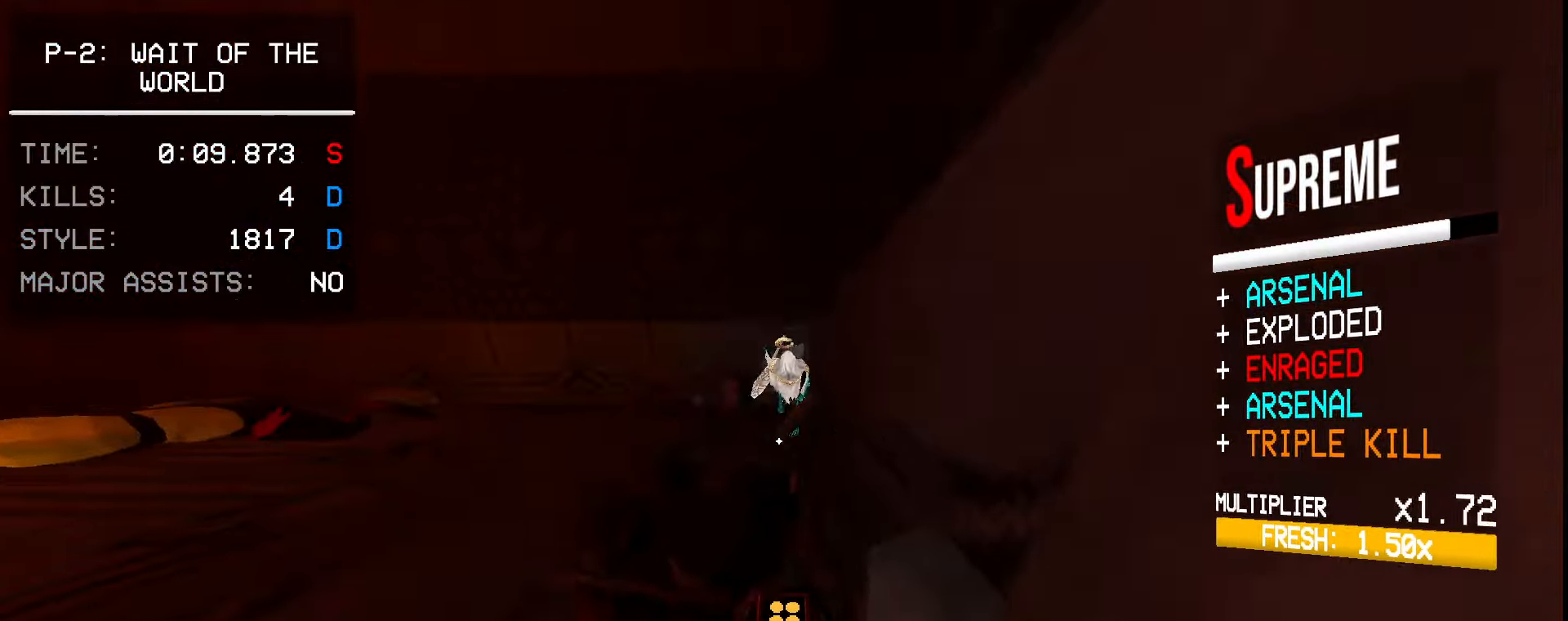
{"keys": [], "mouse": [], "events": [[33, "mouse_right", "down"], [116, "mouse_right", "up"], [116, "w", "up"], [266, "4", "down"], [283, "mouse_left", "down"], [350, "mouse_left", "up"], [366, "4", "up"]]}